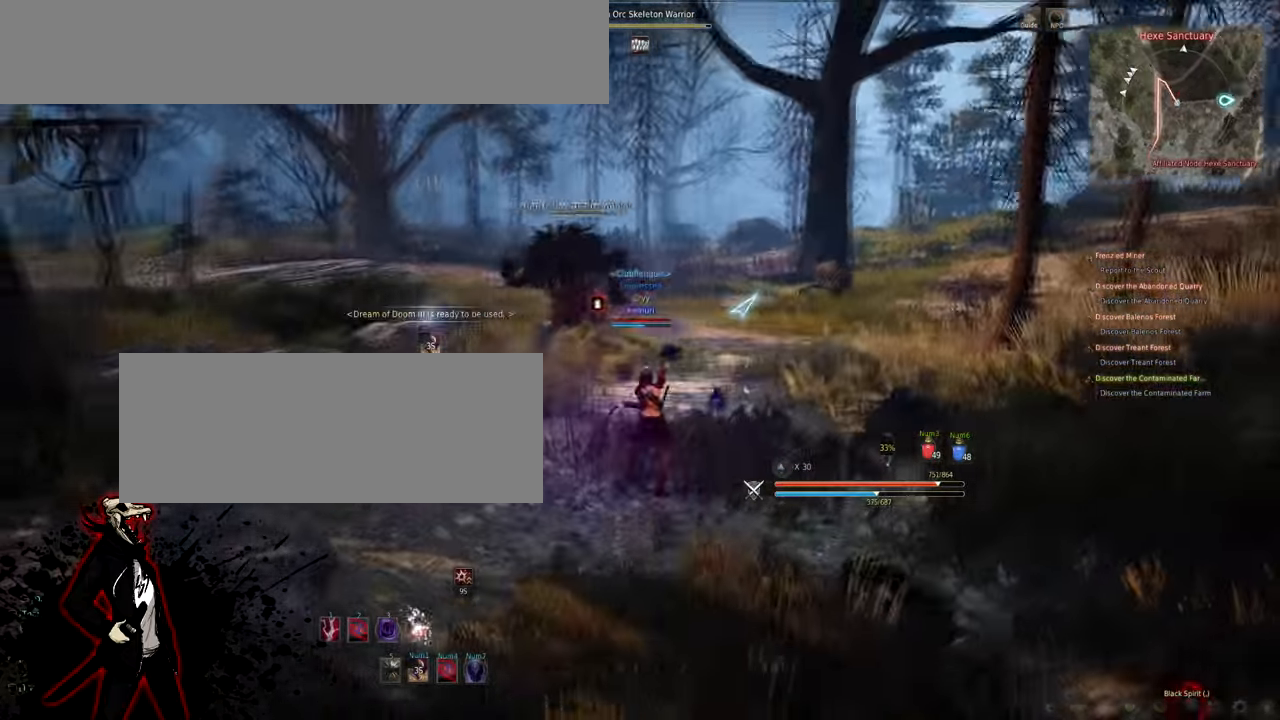
Gameplay with keyboard and mouse; each line is a JSON object with the keys and mouse buttons held at the frame after it. "events" lists presses ("down") and releases ("up") of "a", "d", "e", "f", "q", "s", "shift", "space", "tab", "w", "mouse_left" and "mouse_right" between this image and that frame as [ms after this image, input, new state], when the widget could be followed in between. "mouse_left", "mouse_right" = the "left", "right" buttons of the "mouse" list. No other keys are recorded. Mouse movement is not recorded.
{"keys": ["d"], "mouse": ["right"], "events": []}
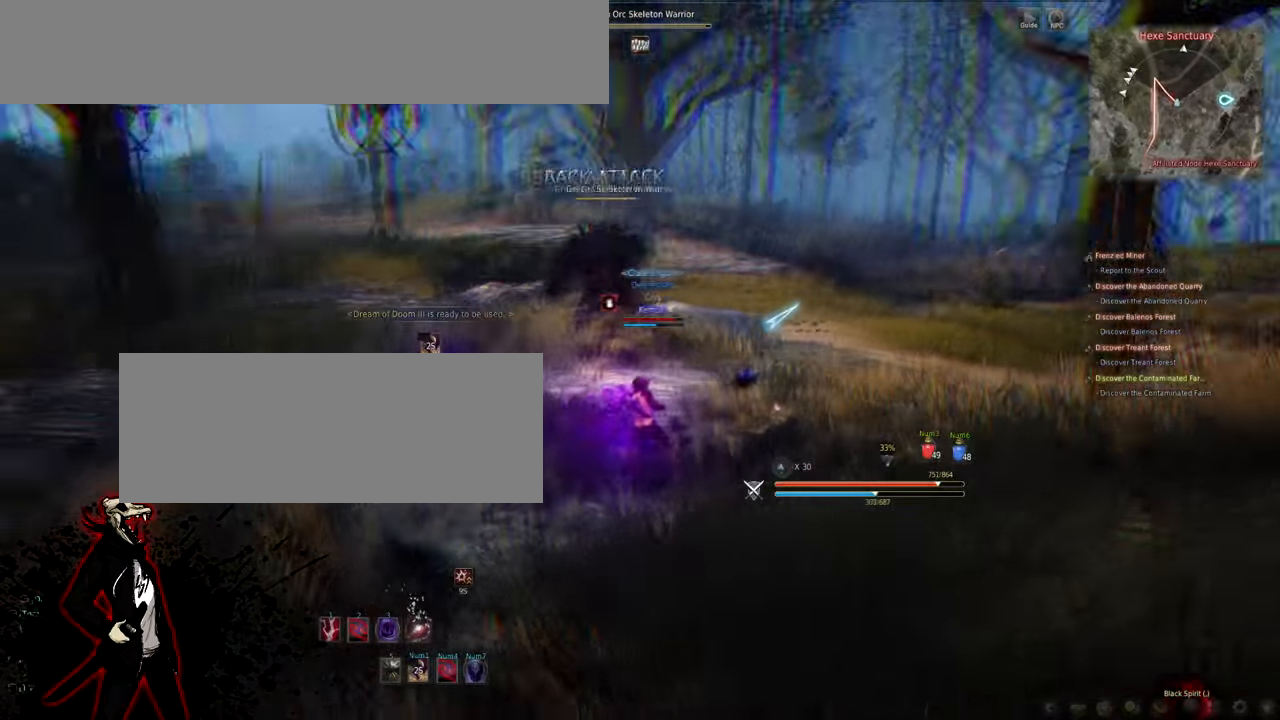
{"keys": ["d"], "mouse": ["right"], "events": []}
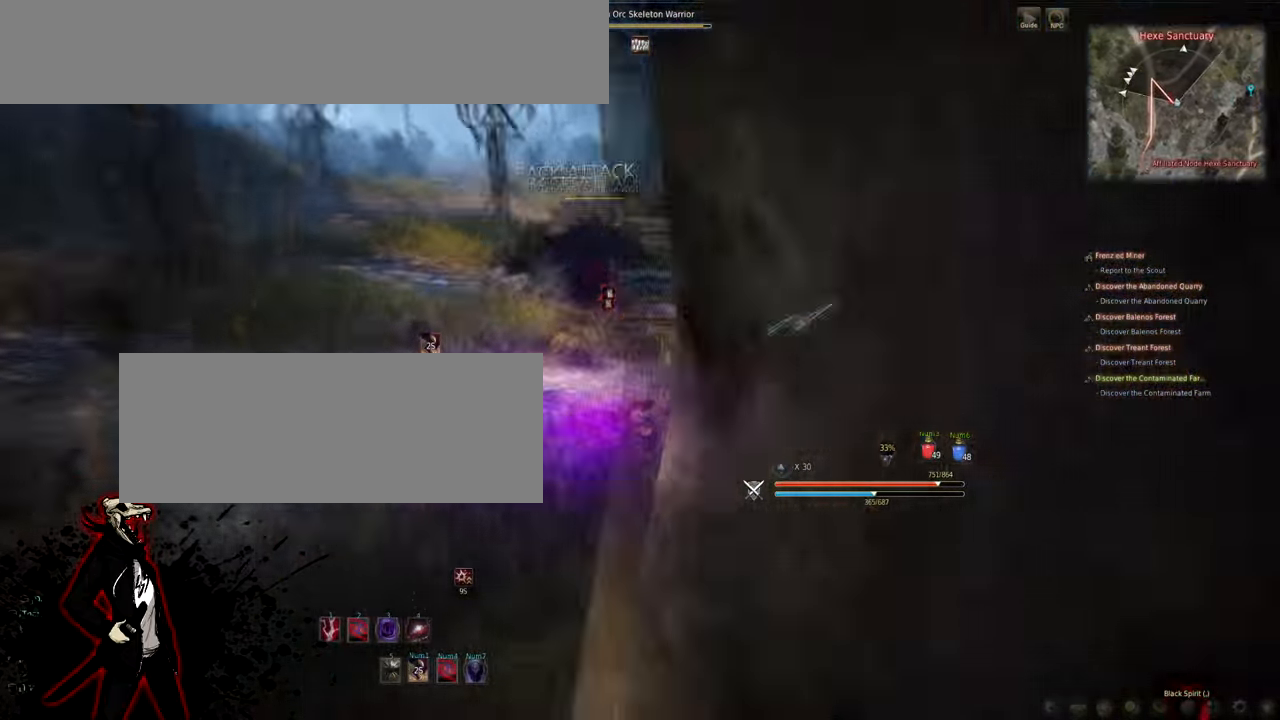
{"keys": ["d"], "mouse": ["right"], "events": []}
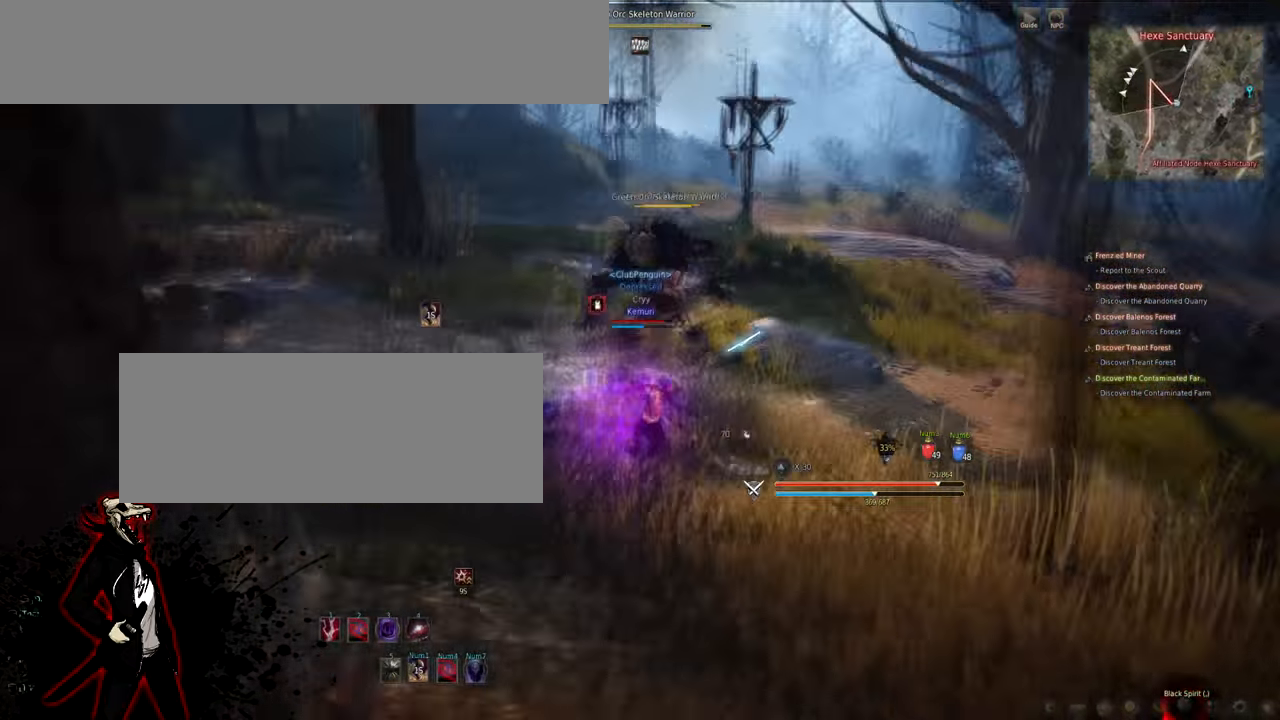
{"keys": ["d"], "mouse": ["right"], "events": []}
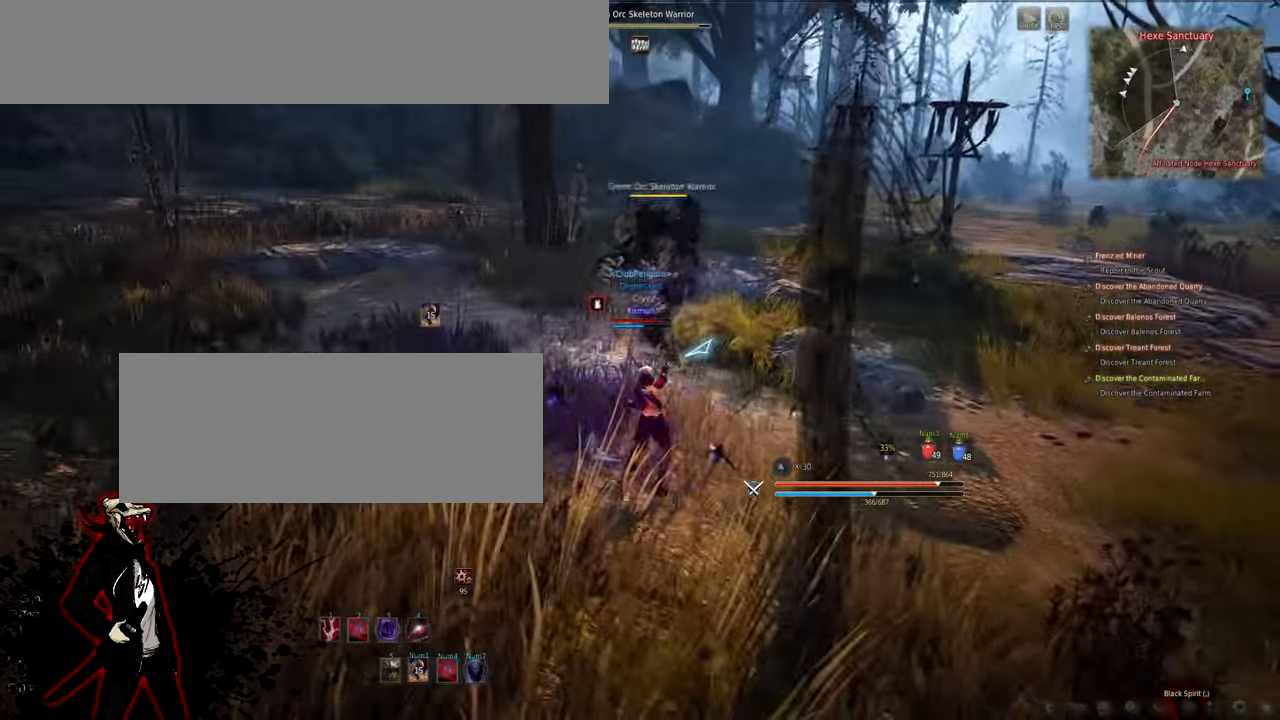
{"keys": ["d"], "mouse": ["right"], "events": []}
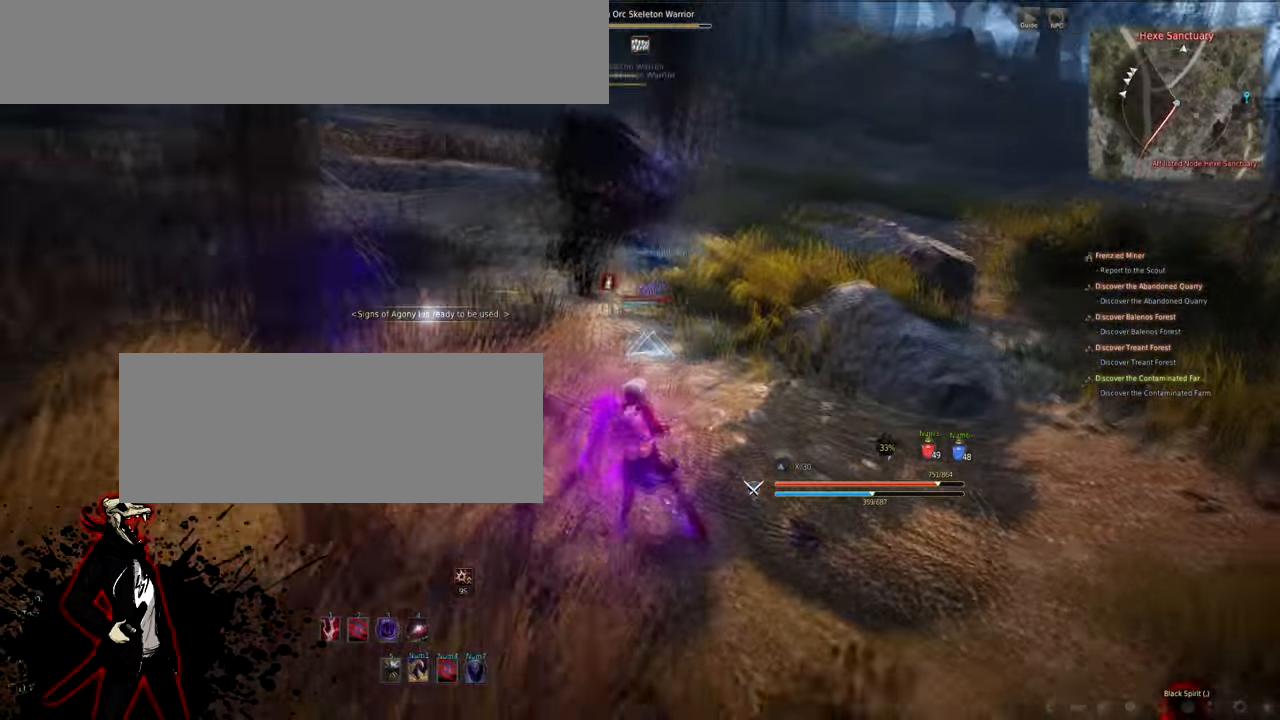
{"keys": ["d"], "mouse": ["right"], "events": []}
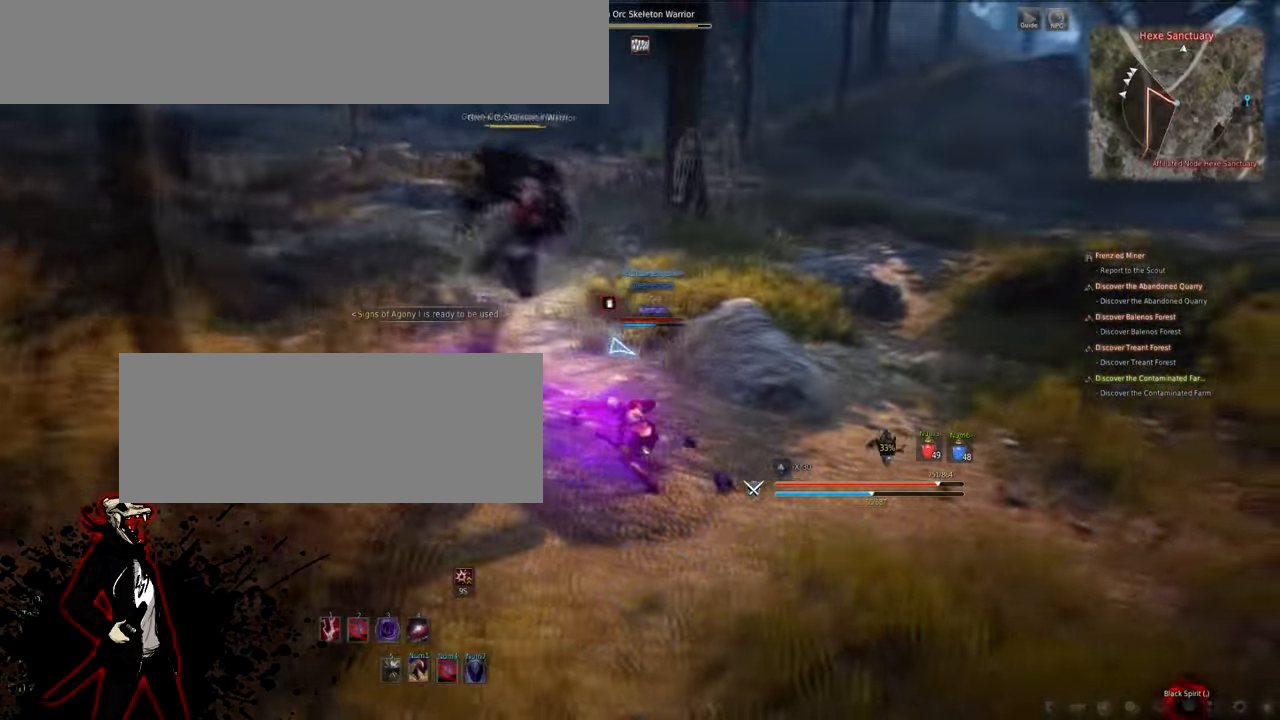
{"keys": ["d"], "mouse": ["right"], "events": []}
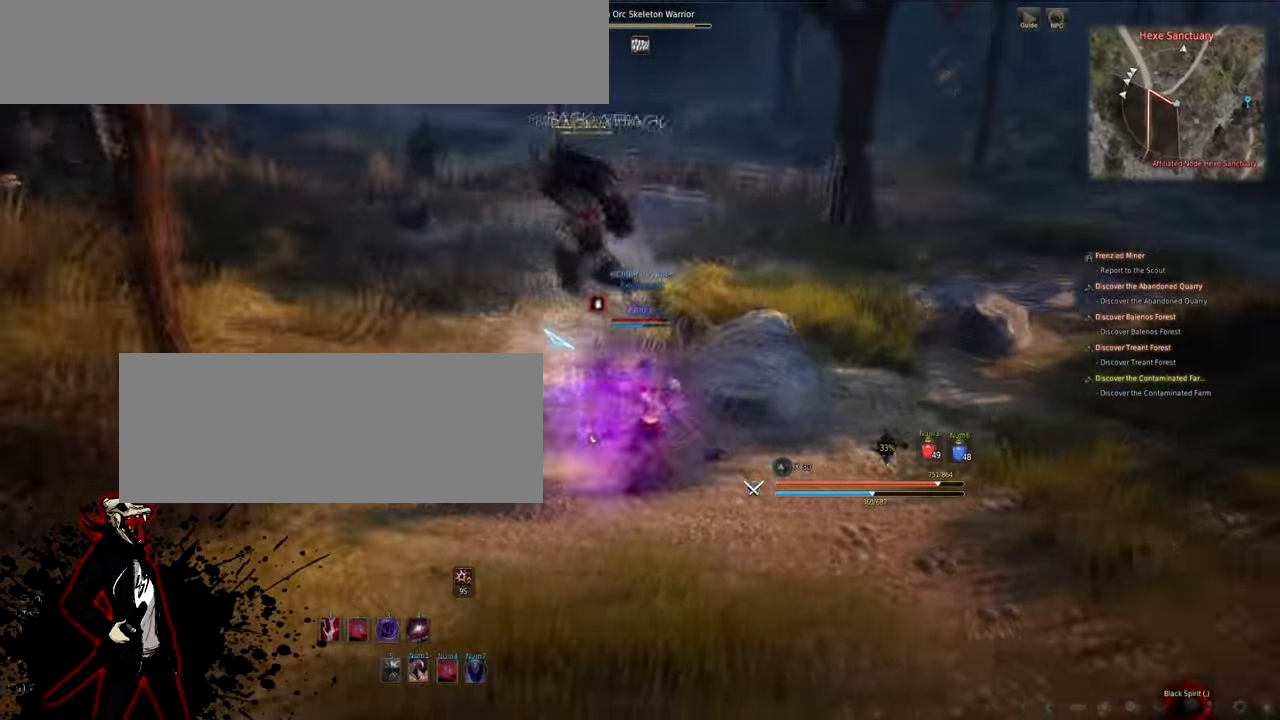
{"keys": ["d"], "mouse": ["right"], "events": []}
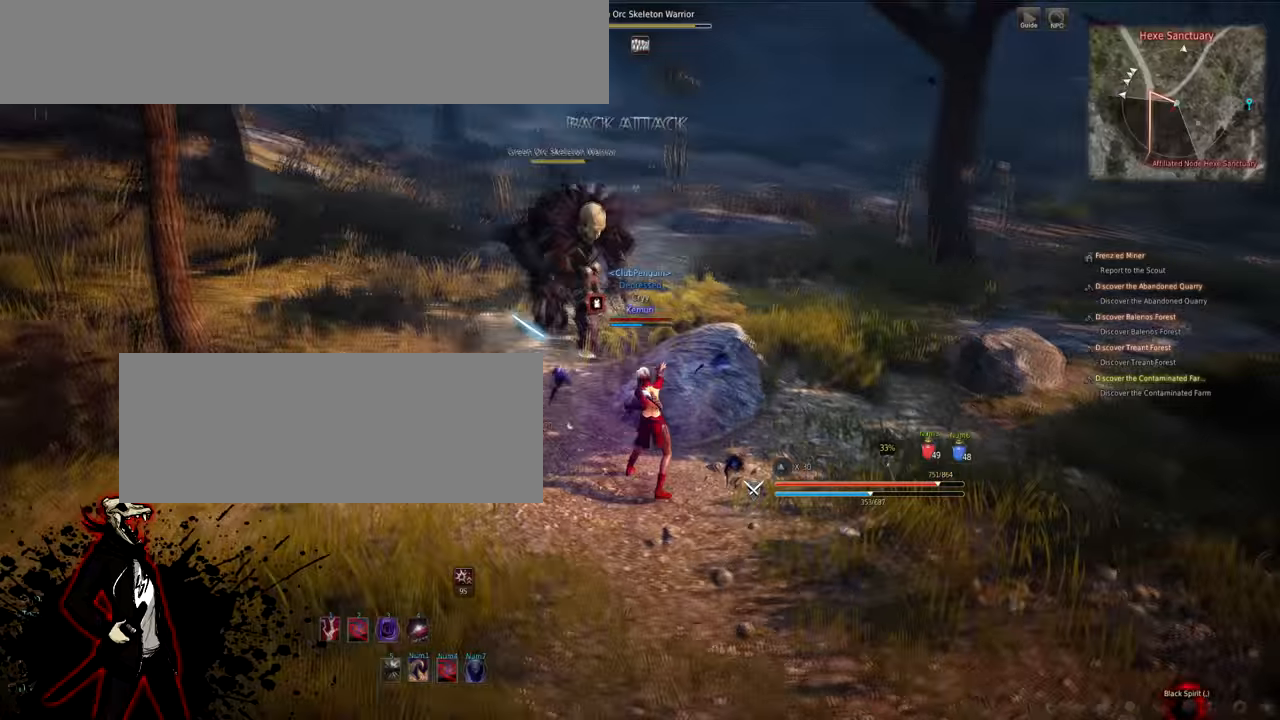
{"keys": ["d"], "mouse": ["right"], "events": []}
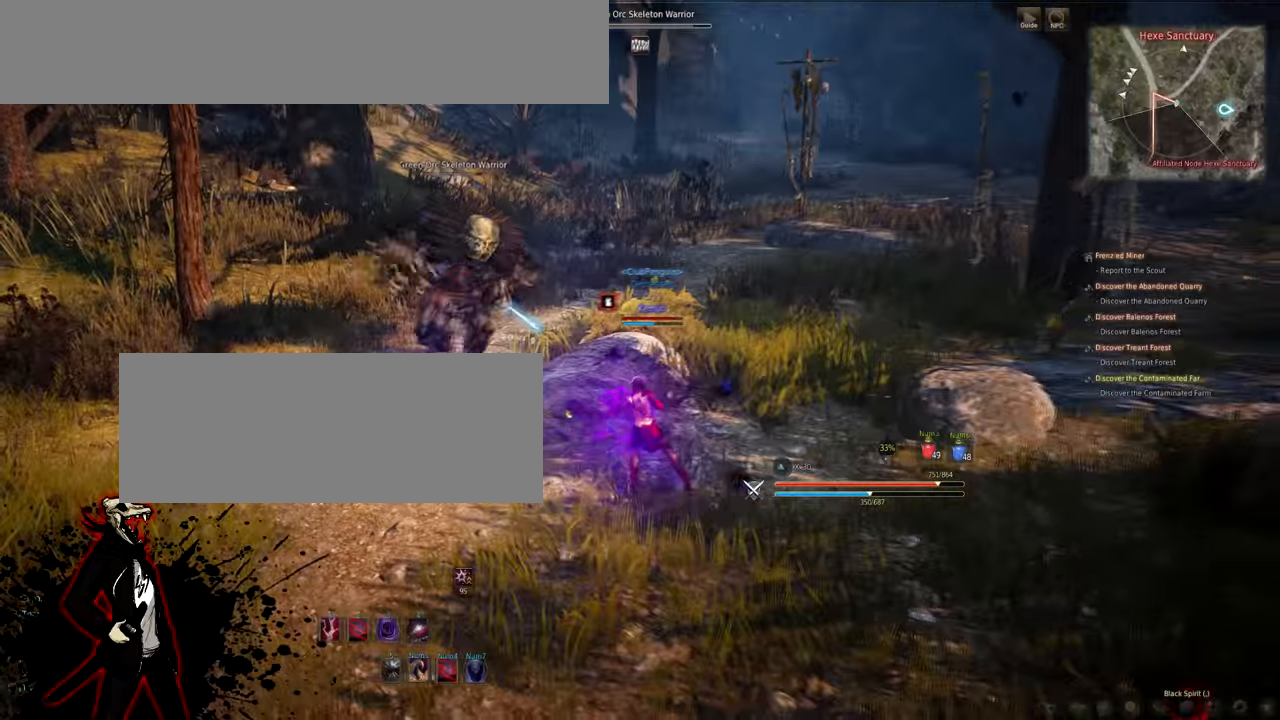
{"keys": ["d"], "mouse": ["right"], "events": []}
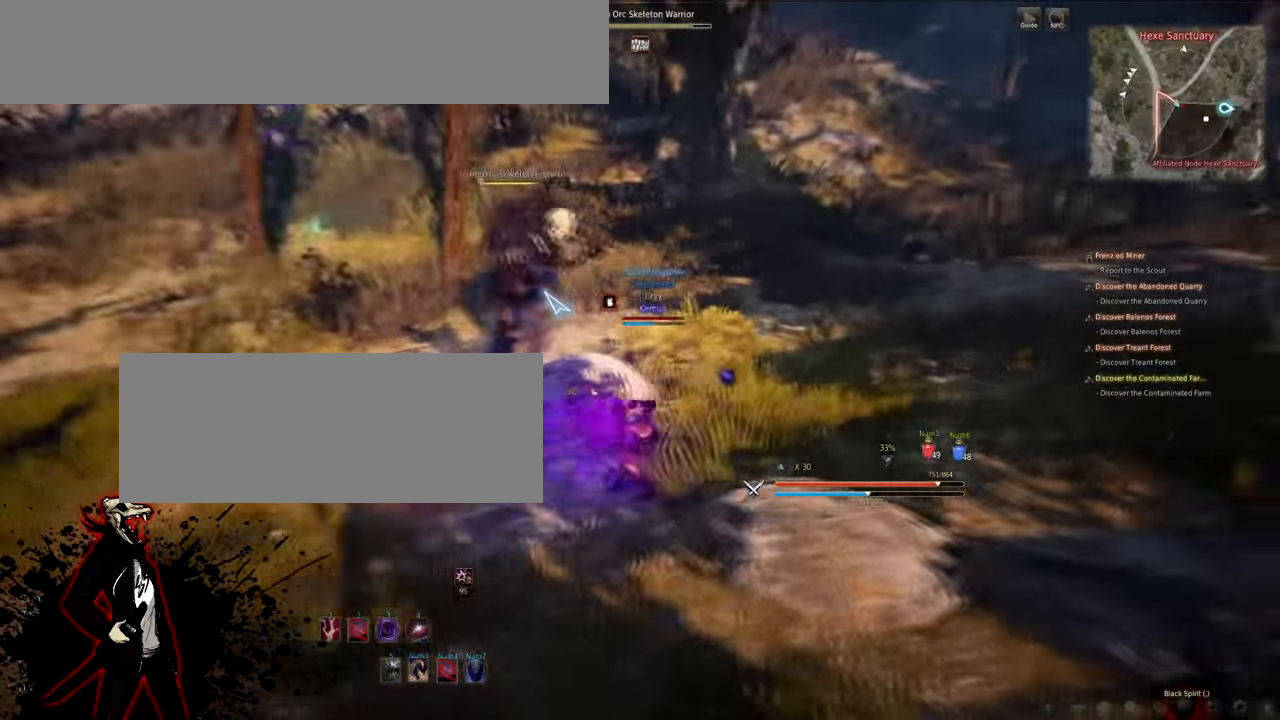
{"keys": ["d"], "mouse": ["right"], "events": []}
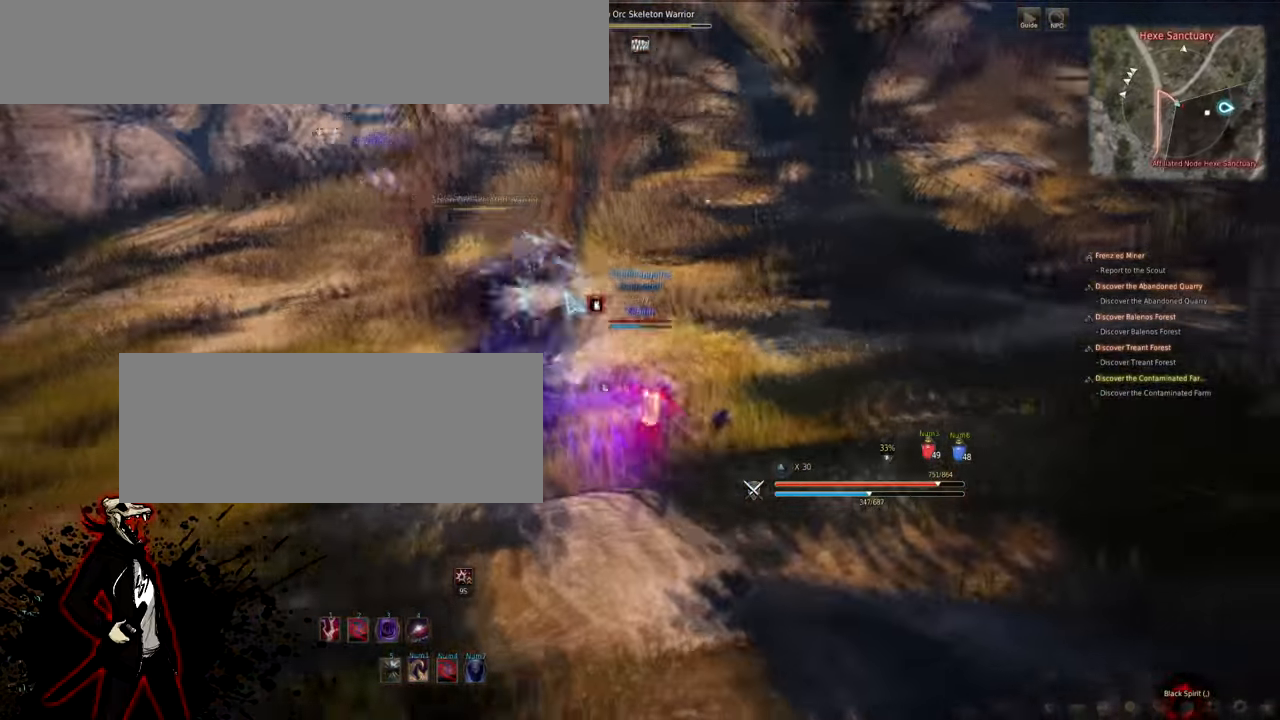
{"keys": ["d"], "mouse": ["right"], "events": []}
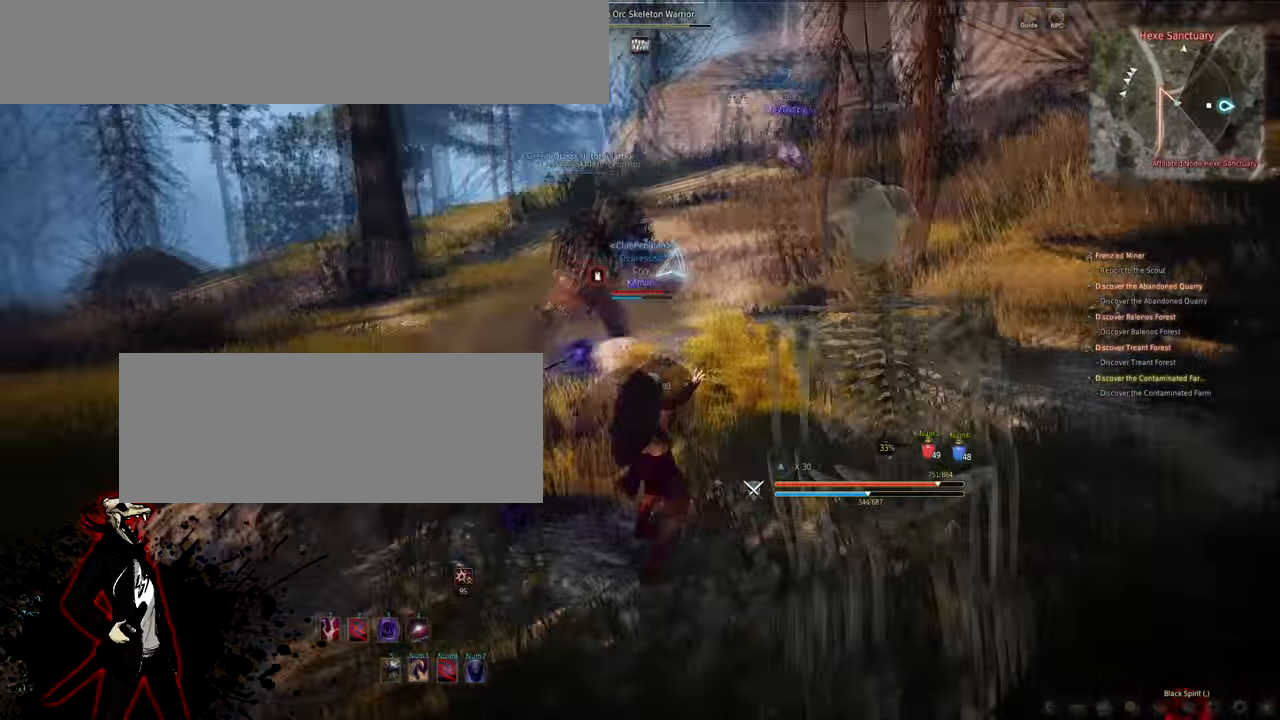
{"keys": ["d"], "mouse": ["right"], "events": []}
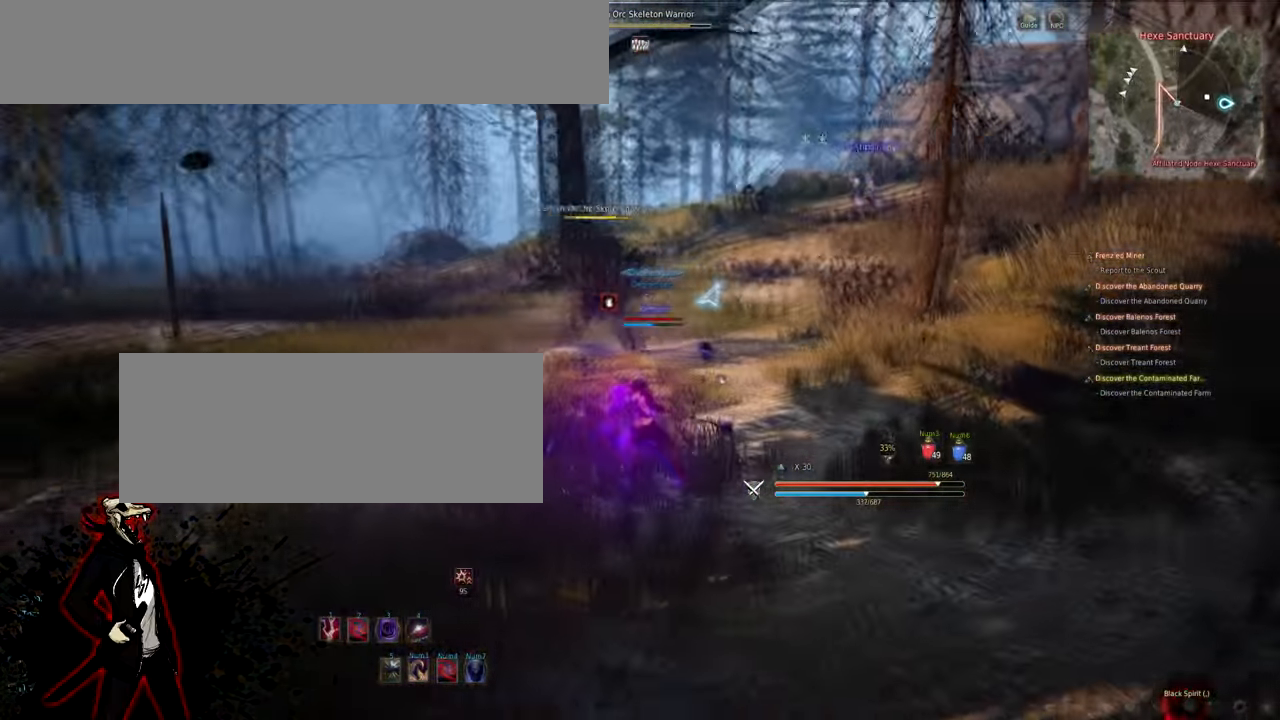
{"keys": ["d"], "mouse": ["right"], "events": []}
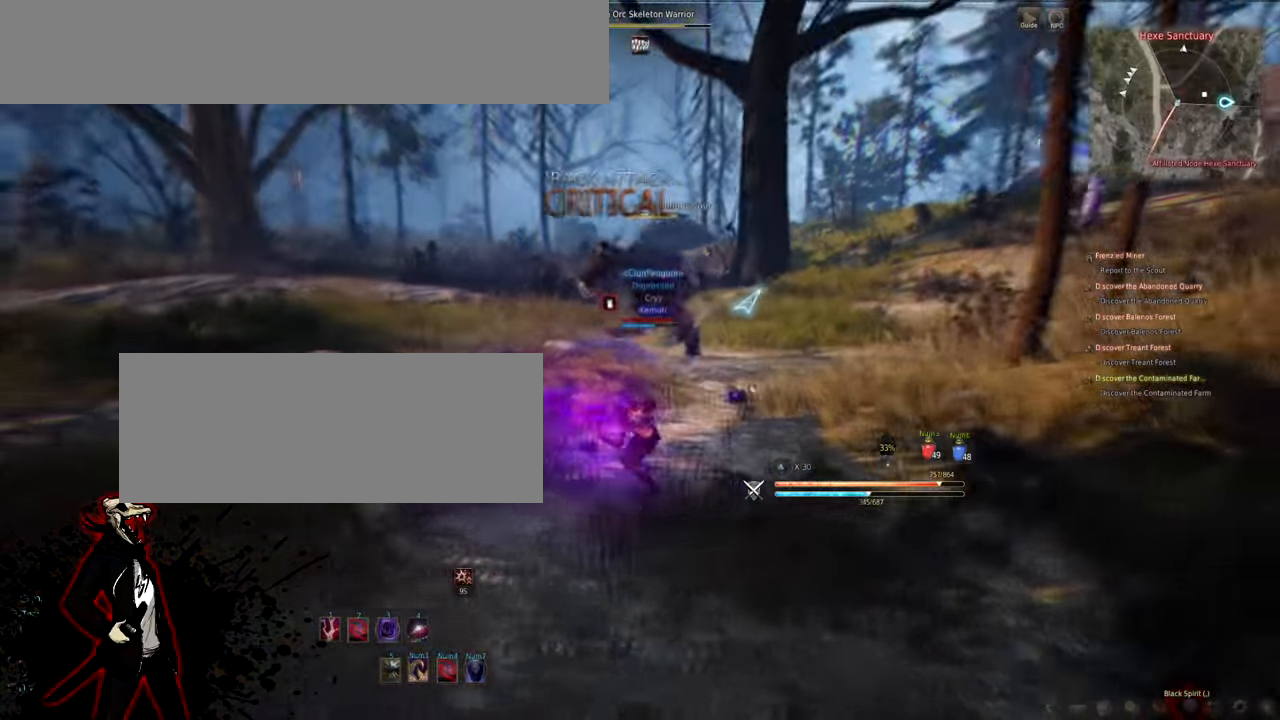
{"keys": ["d"], "mouse": ["right"], "events": []}
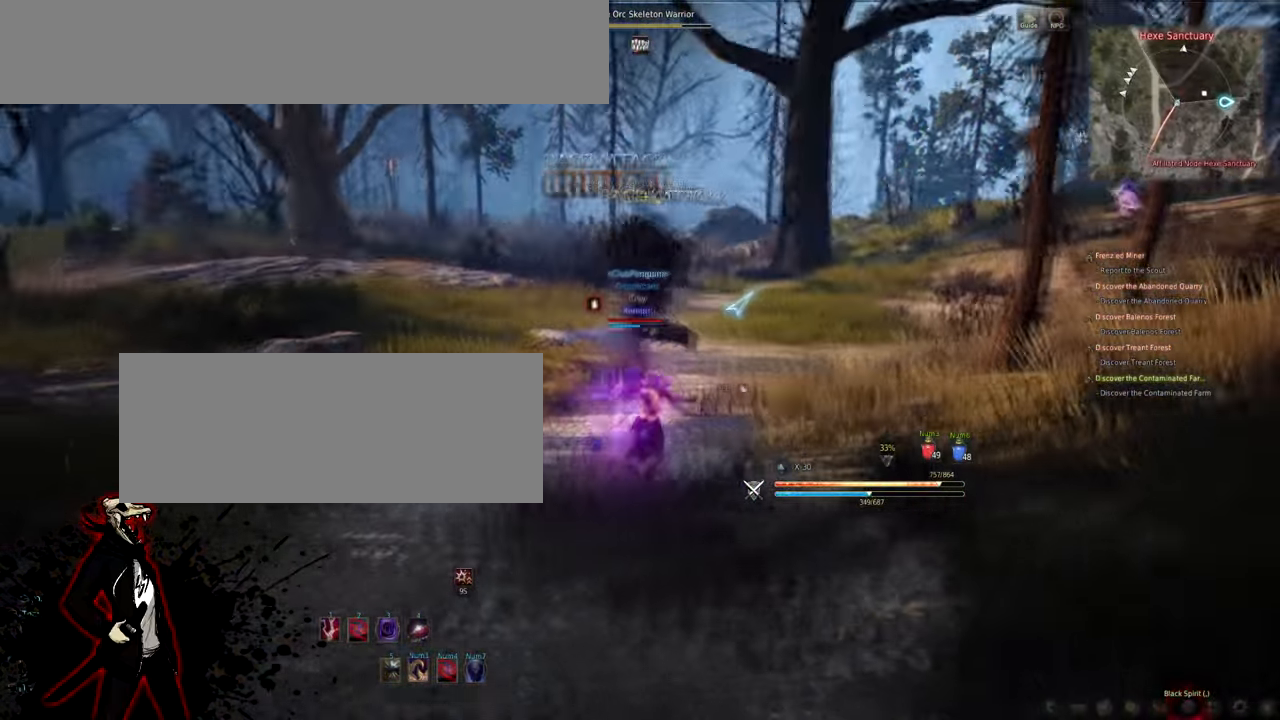
{"keys": [], "mouse": [], "events": [[133, "d", "up"], [183, "mouse_right", "up"]]}
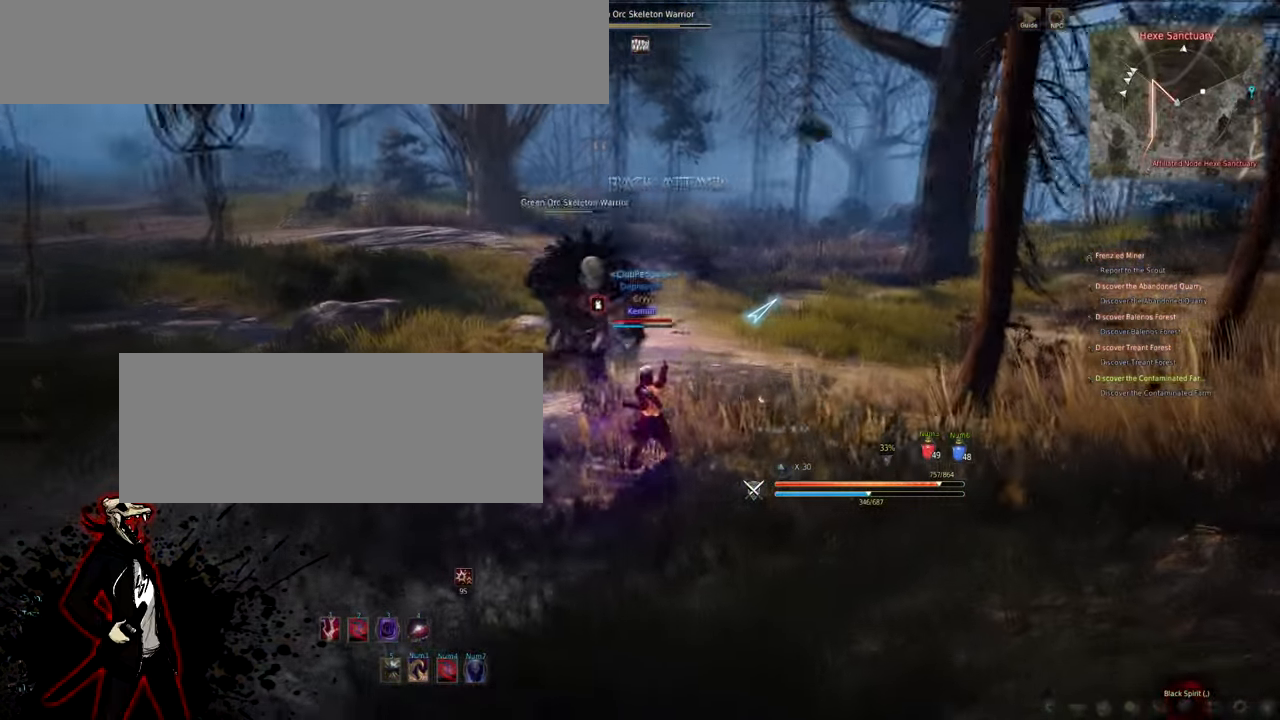
{"keys": ["s"], "mouse": [], "events": [[117, "s", "down"]]}